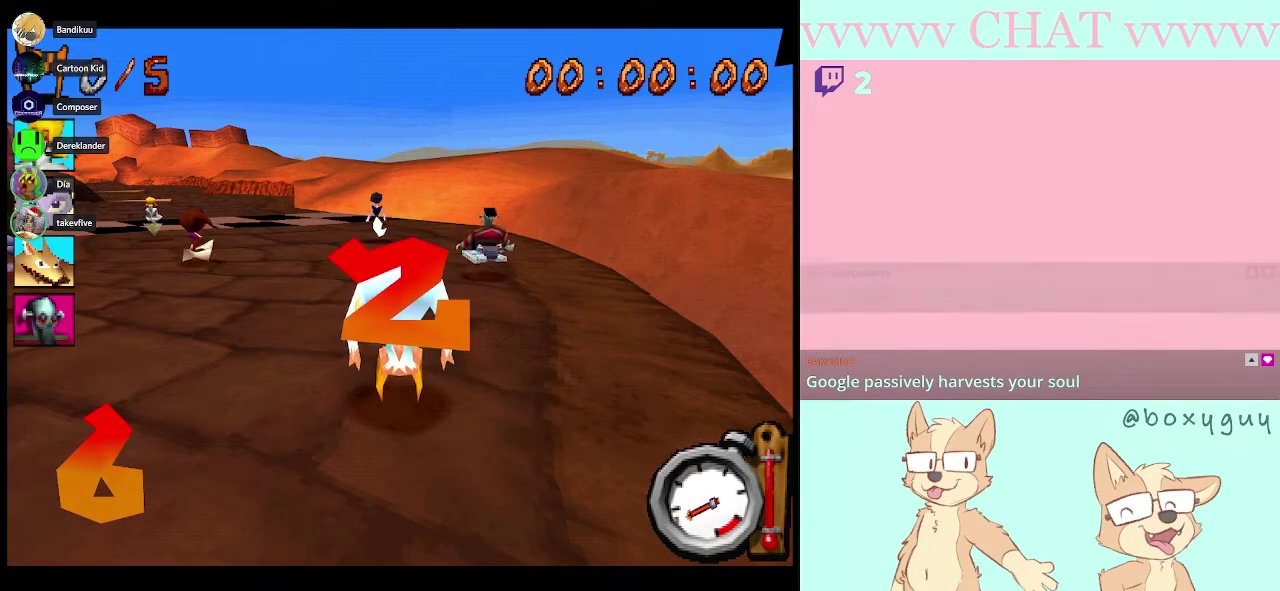
Gameplay with a controller (Nintendo layout); each line is a JSON object with the inputs held at the frame after it. "events" lists button and stick changes between this image and that frame as [ms after this image, input, new state], when the widget could be followed in between. Not read: L3 R3.
{"buttons": ["B"], "left_stick": "center", "right_stick": "center", "events": [[267, "B", "down"]]}
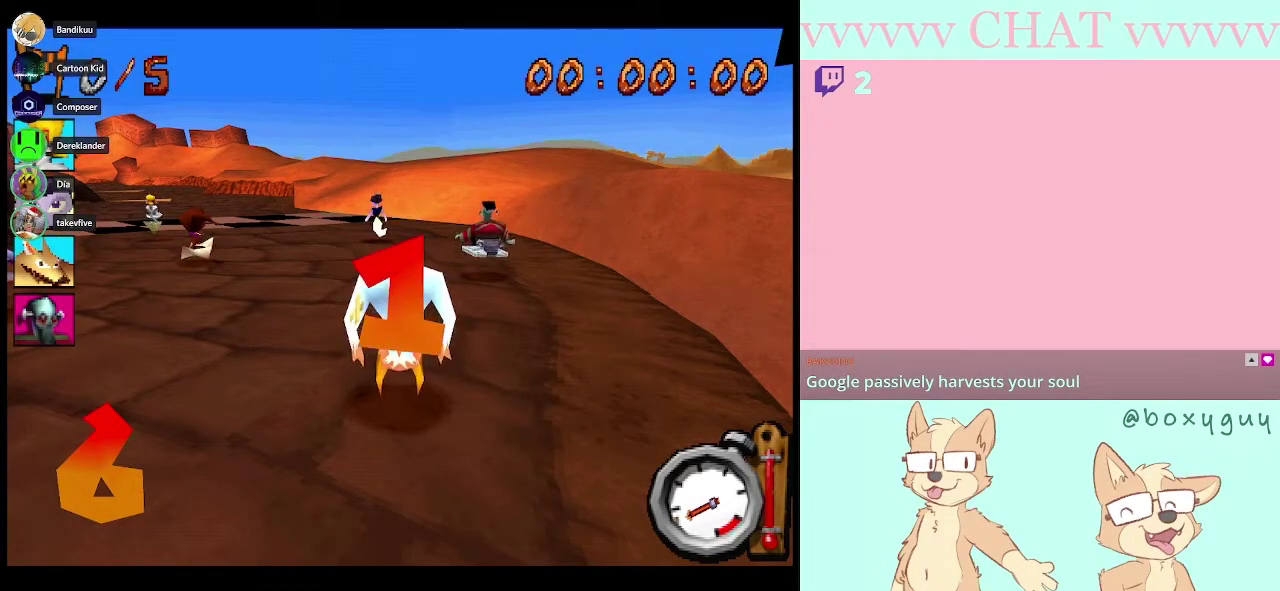
{"buttons": ["B", "R1"], "left_stick": "down-left", "right_stick": "center", "events": [[183, "left_stick", "down-left"], [333, "R1", "down"]]}
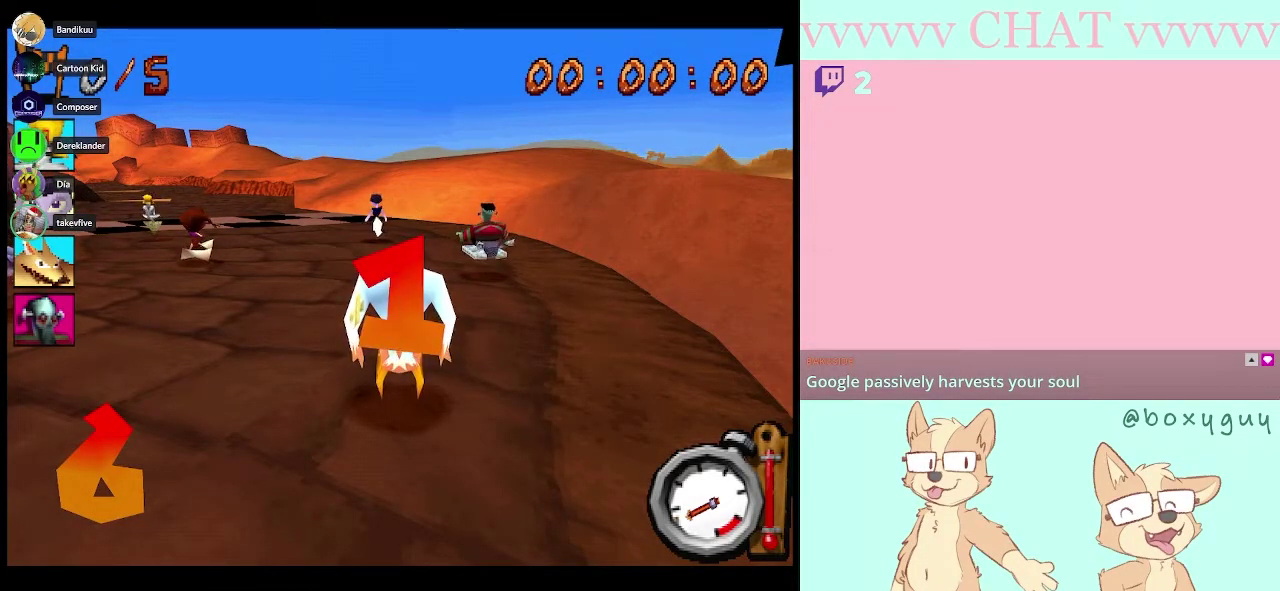
{"buttons": ["B", "R1"], "left_stick": "down-left", "right_stick": "center", "events": []}
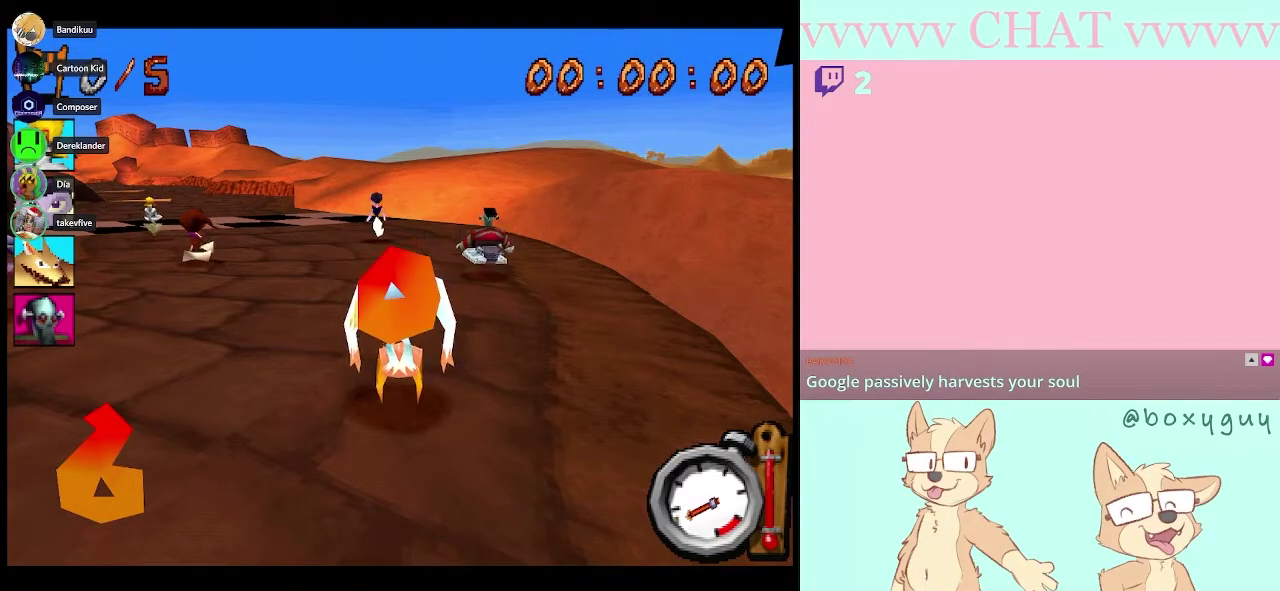
{"buttons": ["B", "R1"], "left_stick": "down-left", "right_stick": "center", "events": []}
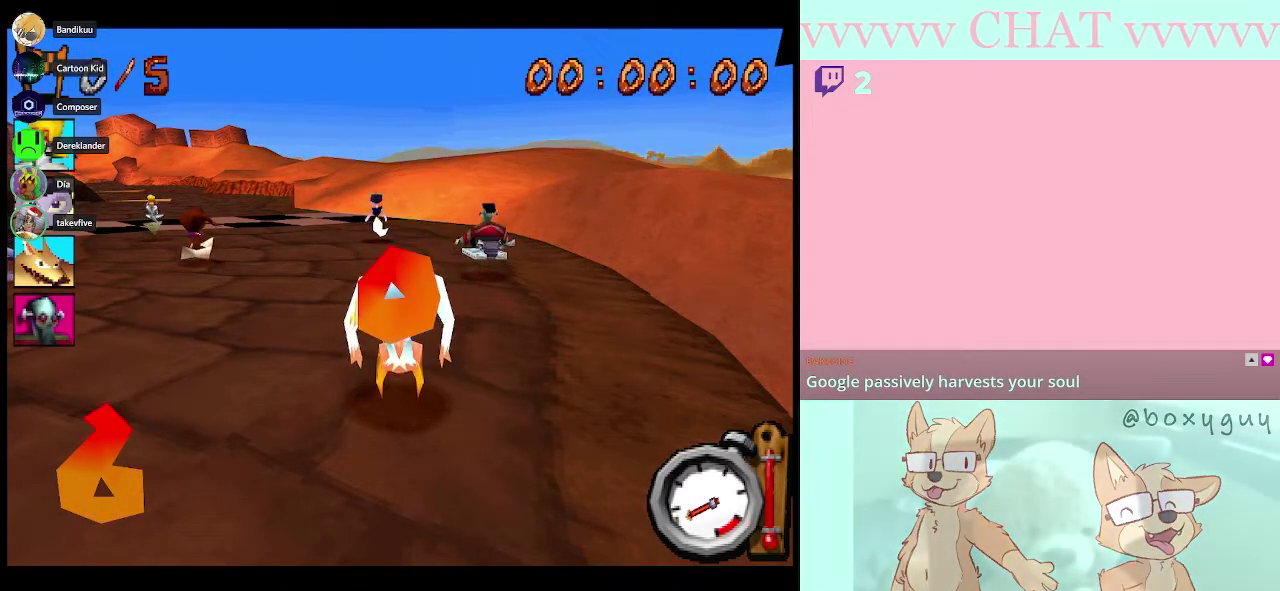
{"buttons": ["B", "R1"], "left_stick": "center", "right_stick": "center", "events": [[367, "left_stick", "center"]]}
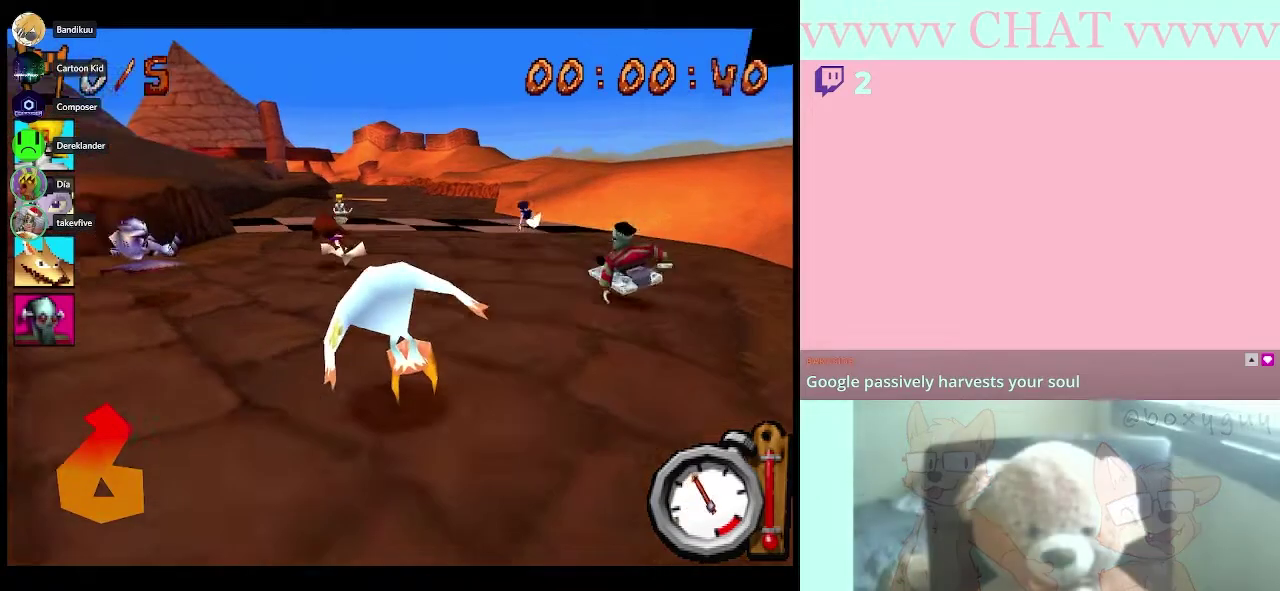
{"buttons": ["B", "R1"], "left_stick": "center", "right_stick": "center", "events": []}
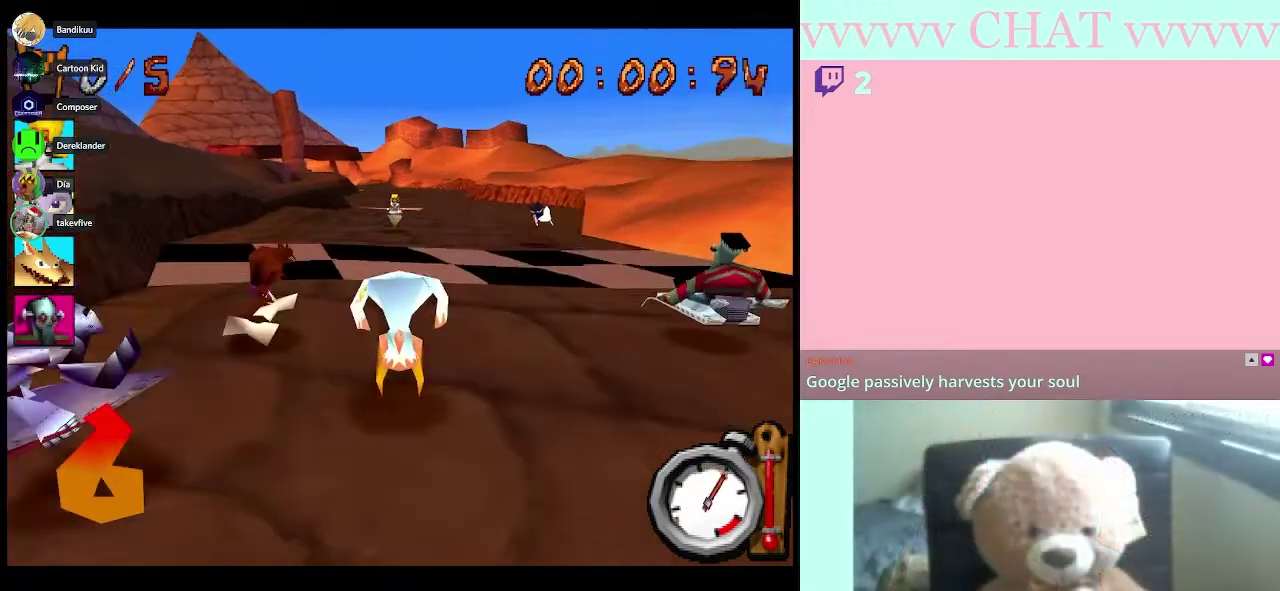
{"buttons": ["B", "R1"], "left_stick": "center", "right_stick": "center", "events": []}
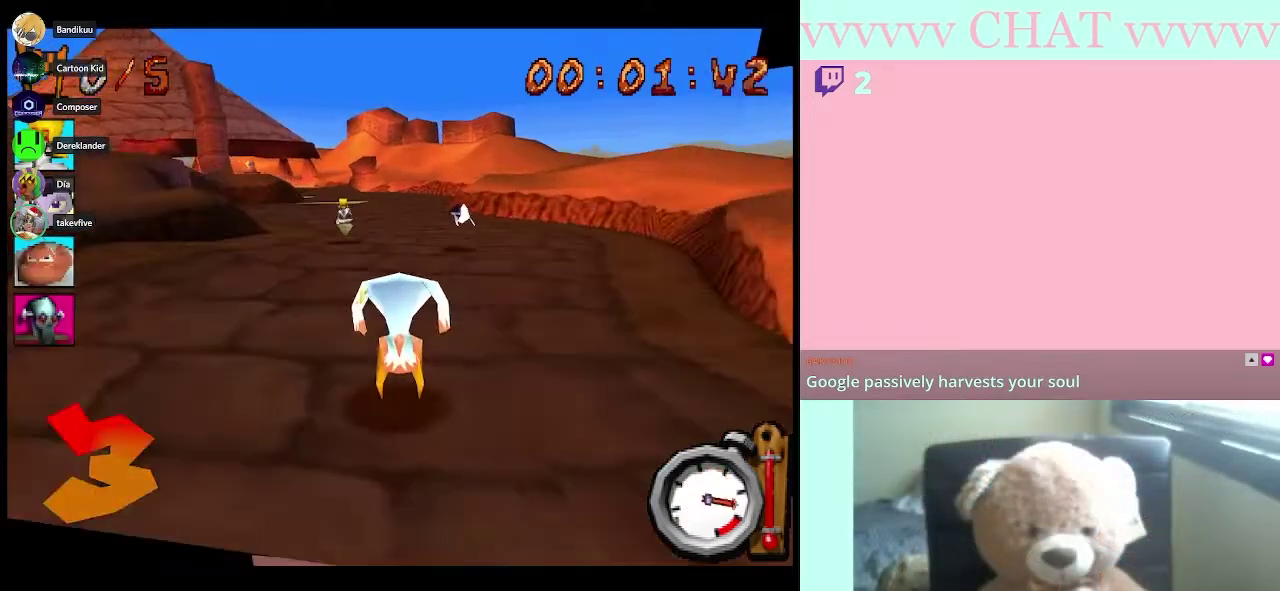
{"buttons": ["B", "R1"], "left_stick": "center", "right_stick": "center", "events": [[283, "left_stick", "left"], [433, "left_stick", "center"]]}
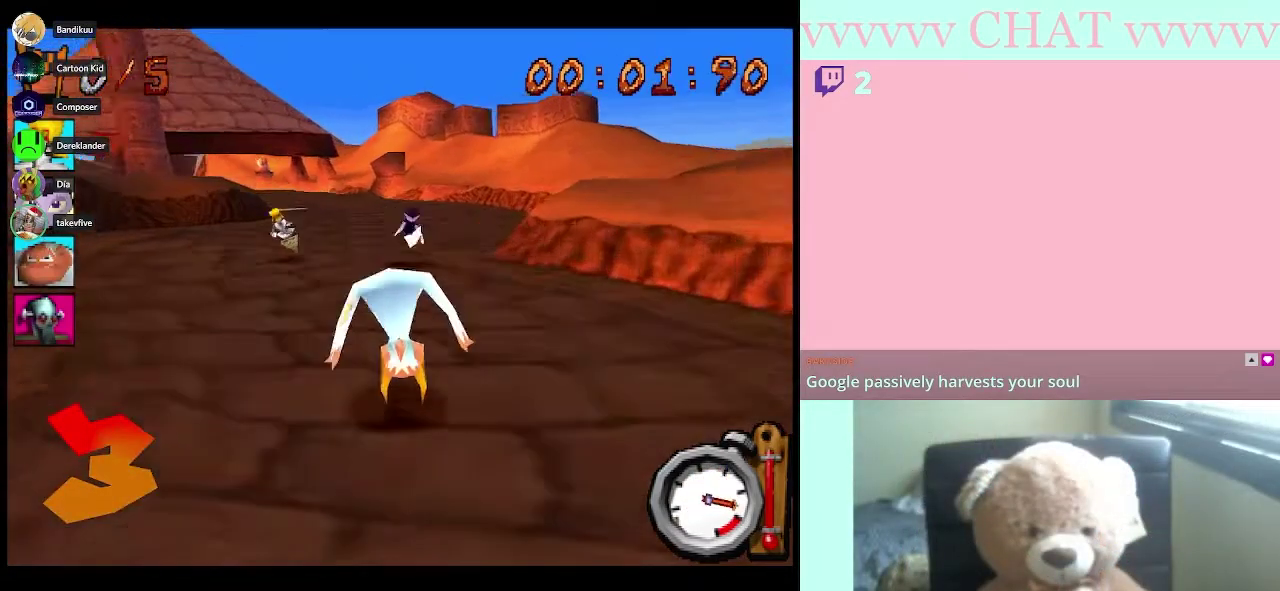
{"buttons": ["B", "R1"], "left_stick": "left", "right_stick": "center", "events": [[300, "left_stick", "left"]]}
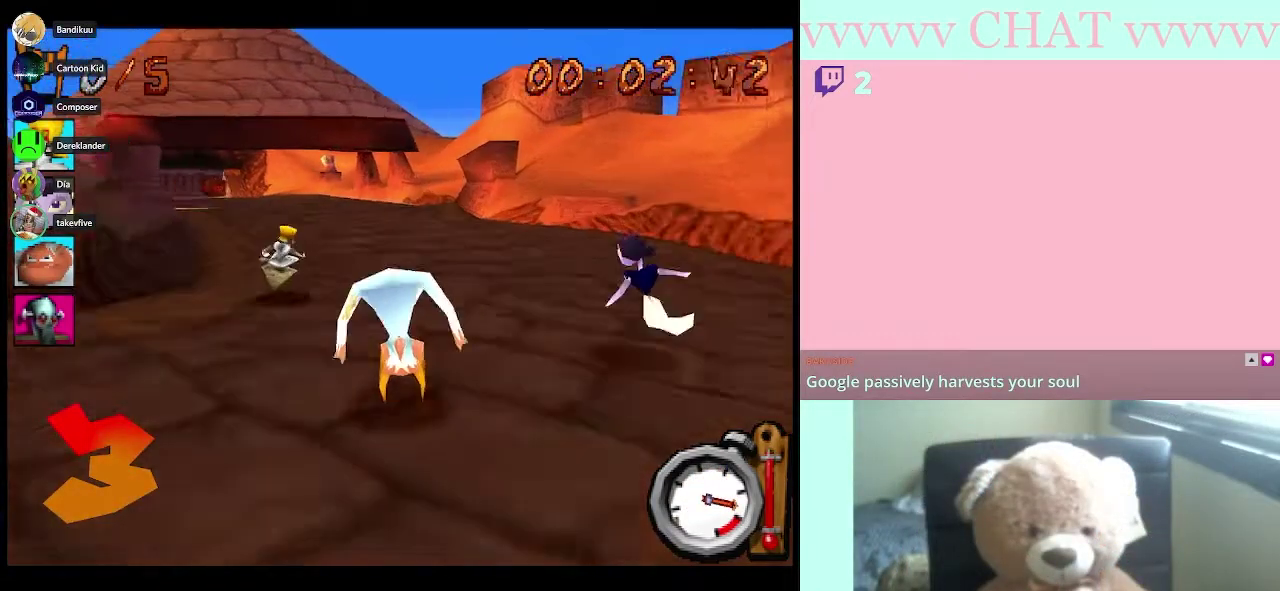
{"buttons": ["B", "R1"], "left_stick": "center", "right_stick": "center", "events": [[350, "left_stick", "center"]]}
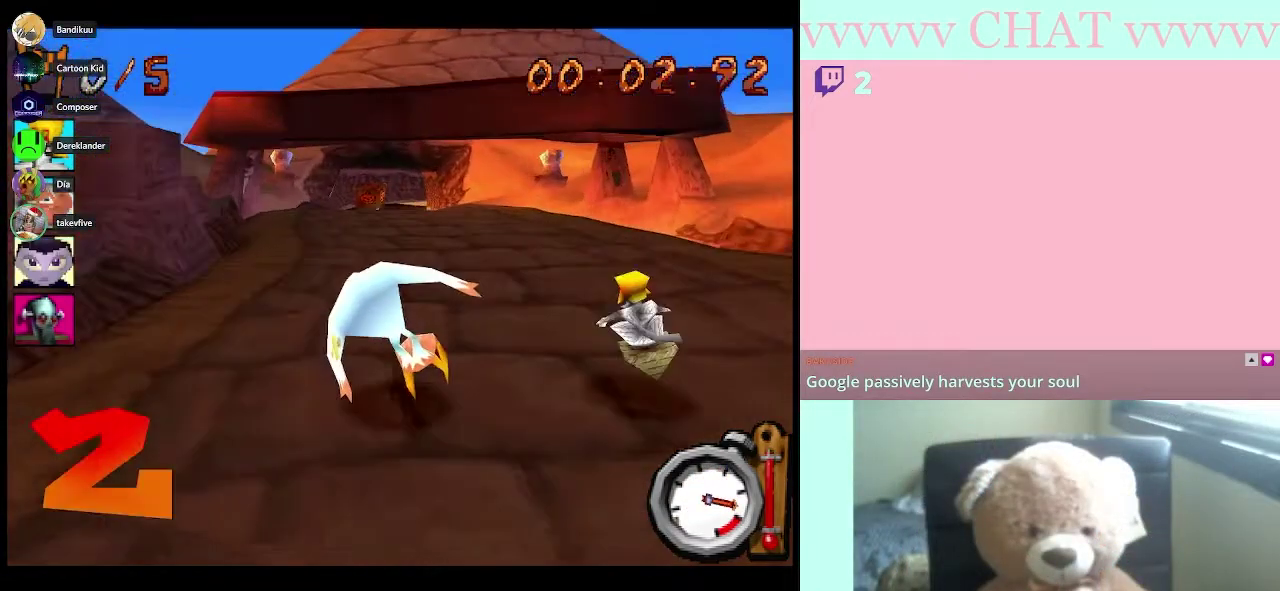
{"buttons": ["B", "R1"], "left_stick": "center", "right_stick": "center", "events": [[150, "left_stick", "left"], [250, "left_stick", "center"]]}
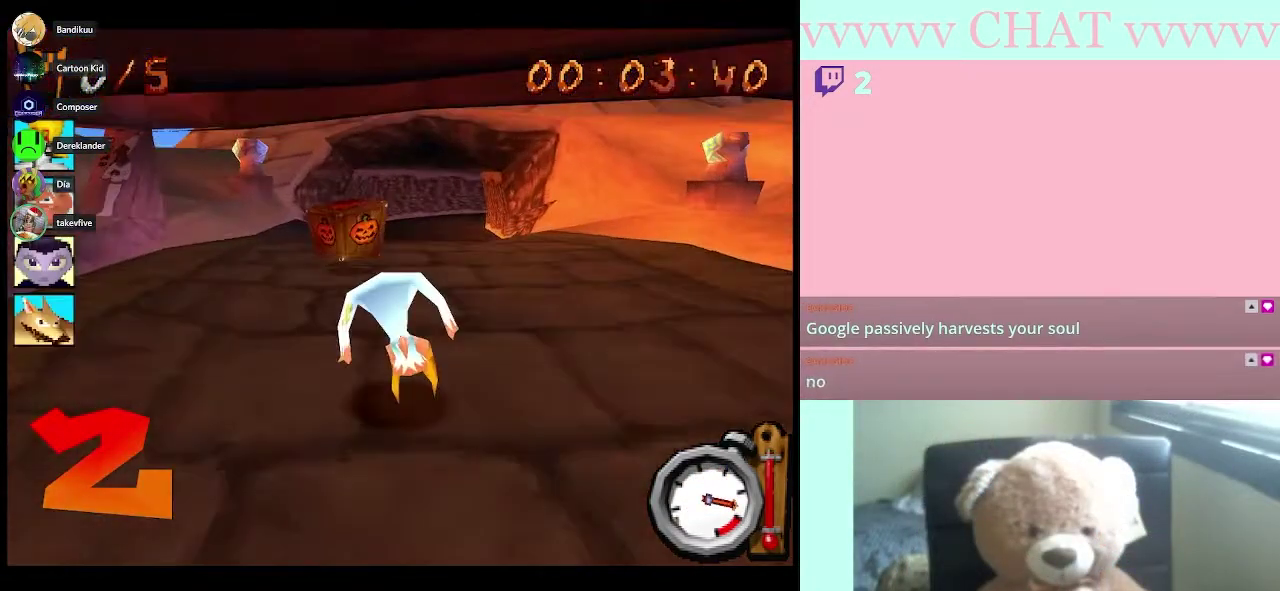
{"buttons": ["B", "R1"], "left_stick": "center", "right_stick": "center", "events": []}
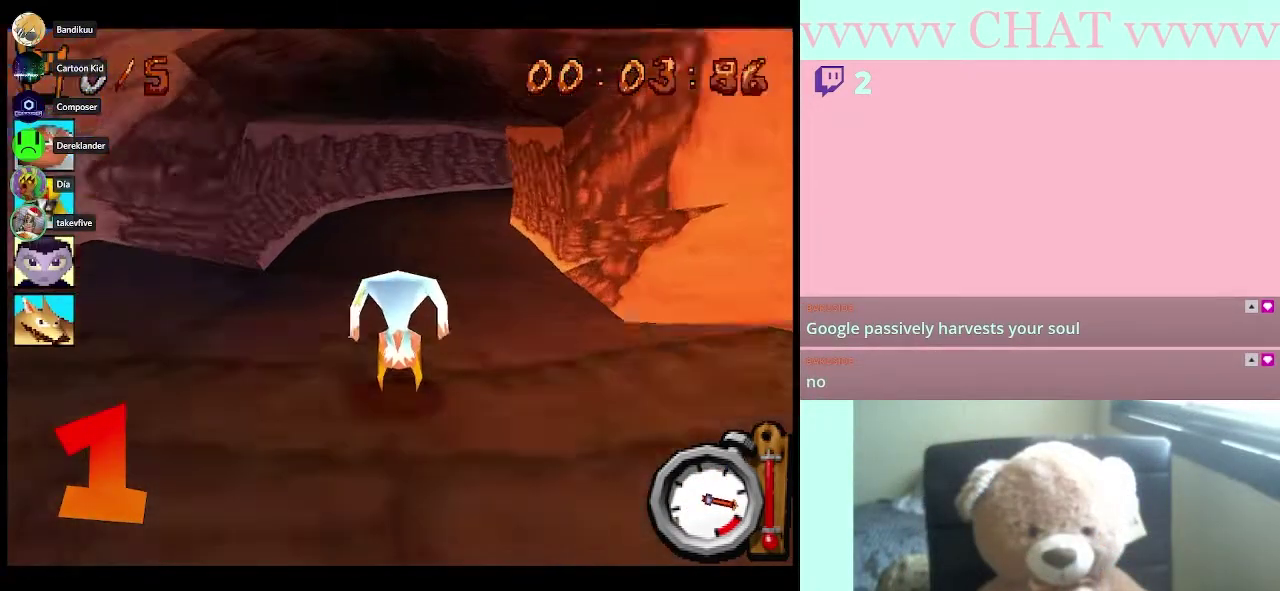
{"buttons": ["B", "R1"], "left_stick": "down-right", "right_stick": "center", "events": [[100, "left_stick", "right"], [250, "left_stick", "center"], [467, "left_stick", "down-right"]]}
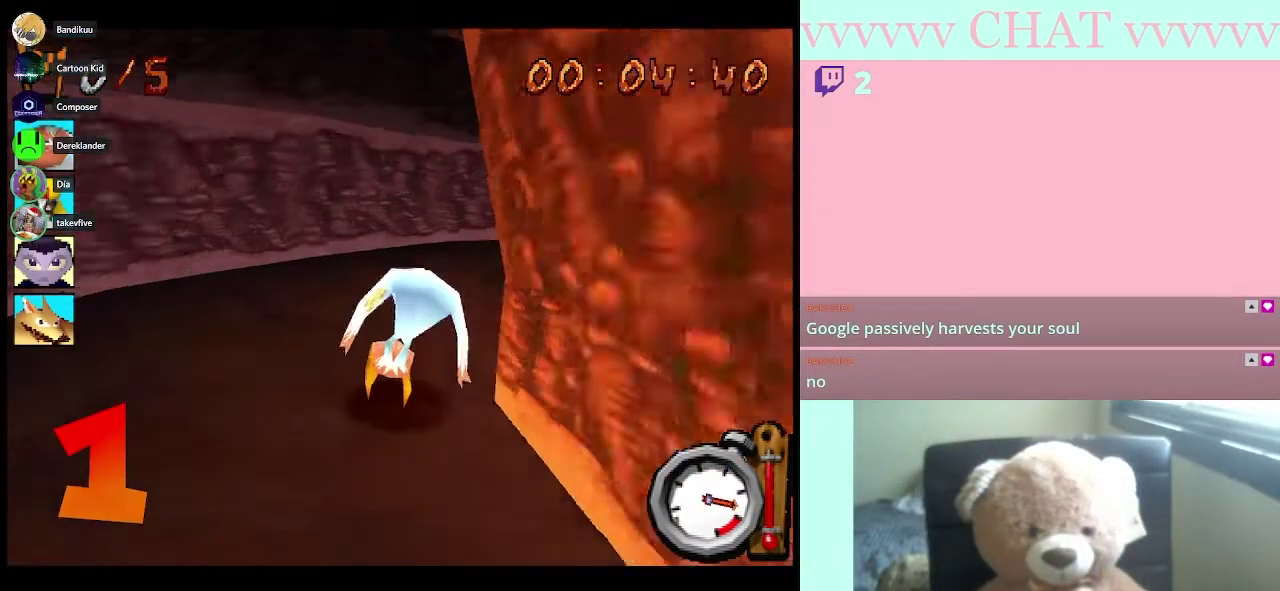
{"buttons": [], "left_stick": "down-right", "right_stick": "center", "events": [[367, "B", "up"], [367, "R1", "up"]]}
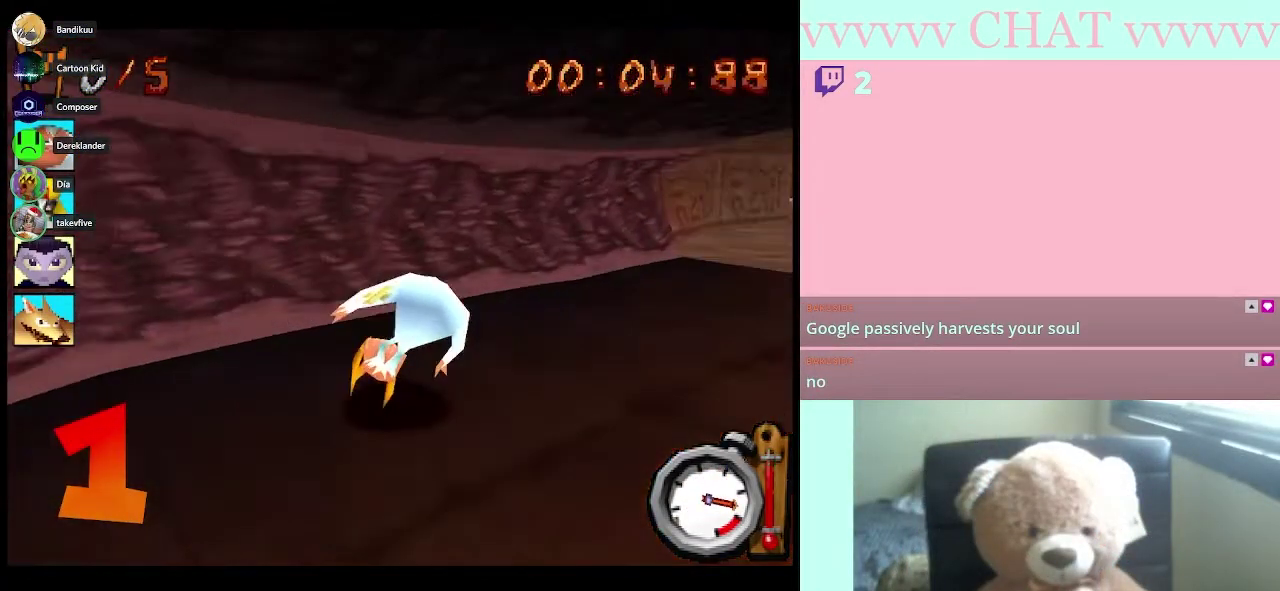
{"buttons": ["B", "R1"], "left_stick": "center", "right_stick": "center", "events": [[50, "B", "down"], [267, "R1", "down"], [267, "left_stick", "center"]]}
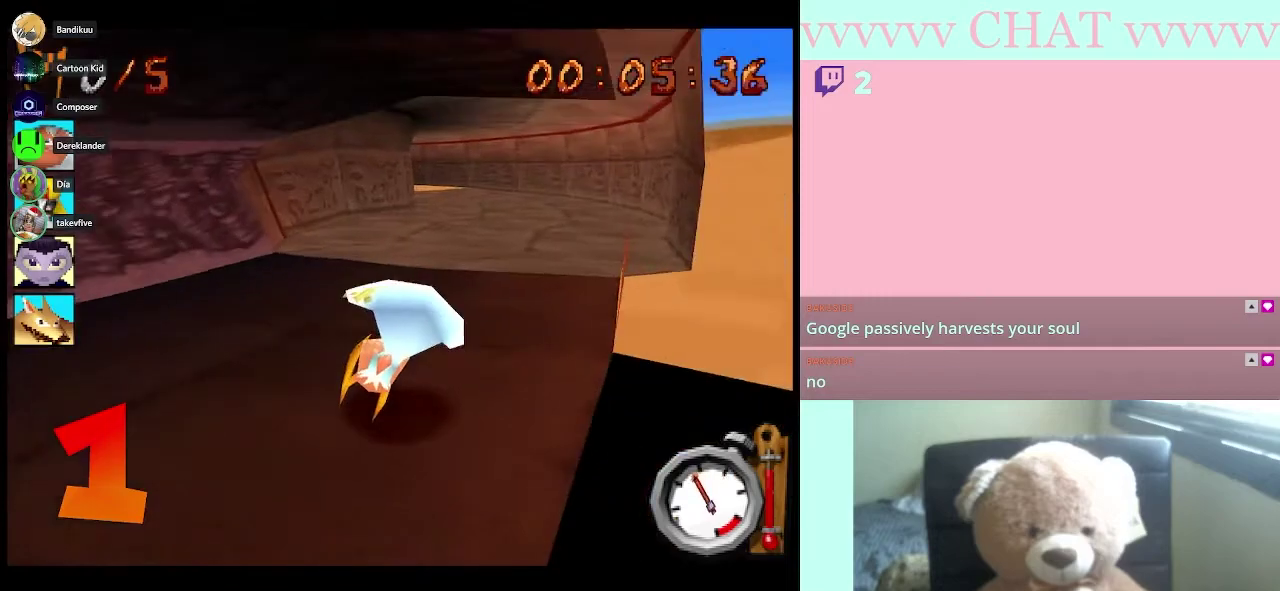
{"buttons": ["B", "R1"], "left_stick": "center", "right_stick": "center", "events": []}
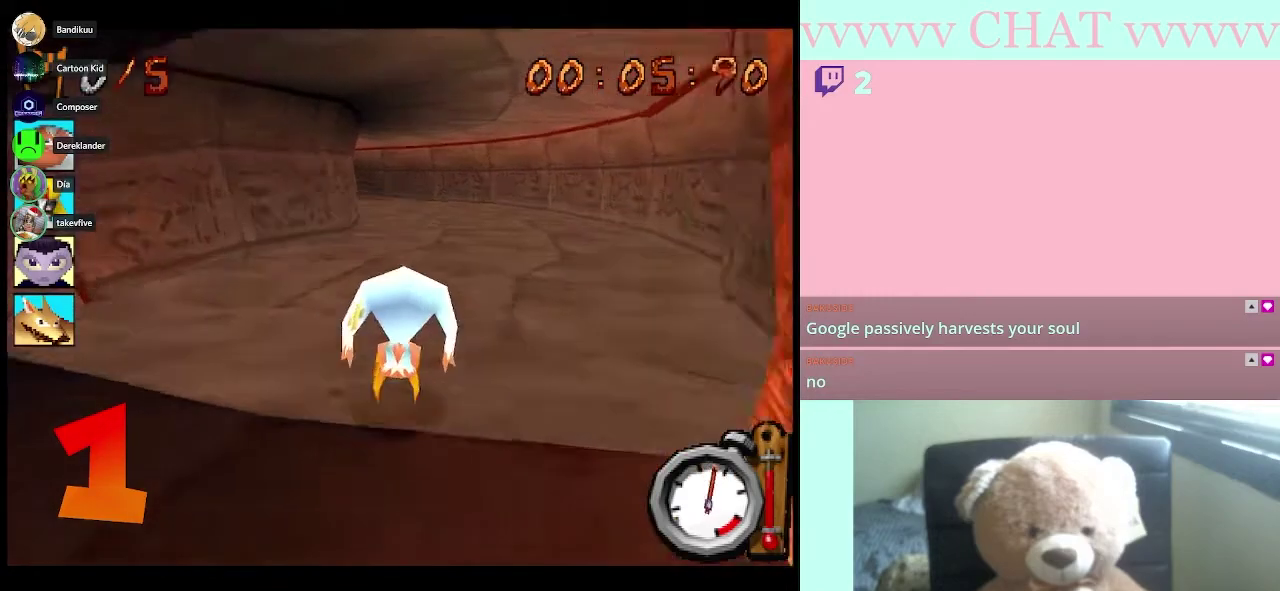
{"buttons": ["B", "R1"], "left_stick": "center", "right_stick": "center", "events": []}
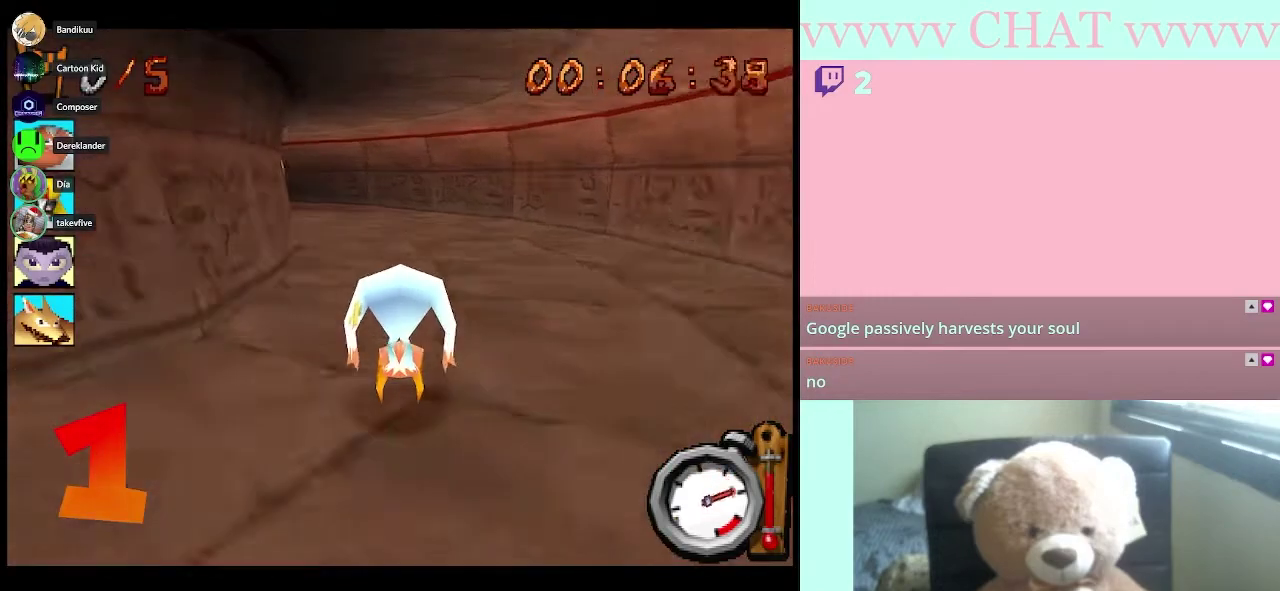
{"buttons": ["B"], "left_stick": "left", "right_stick": "center", "events": [[250, "left_stick", "left"], [367, "R1", "up"]]}
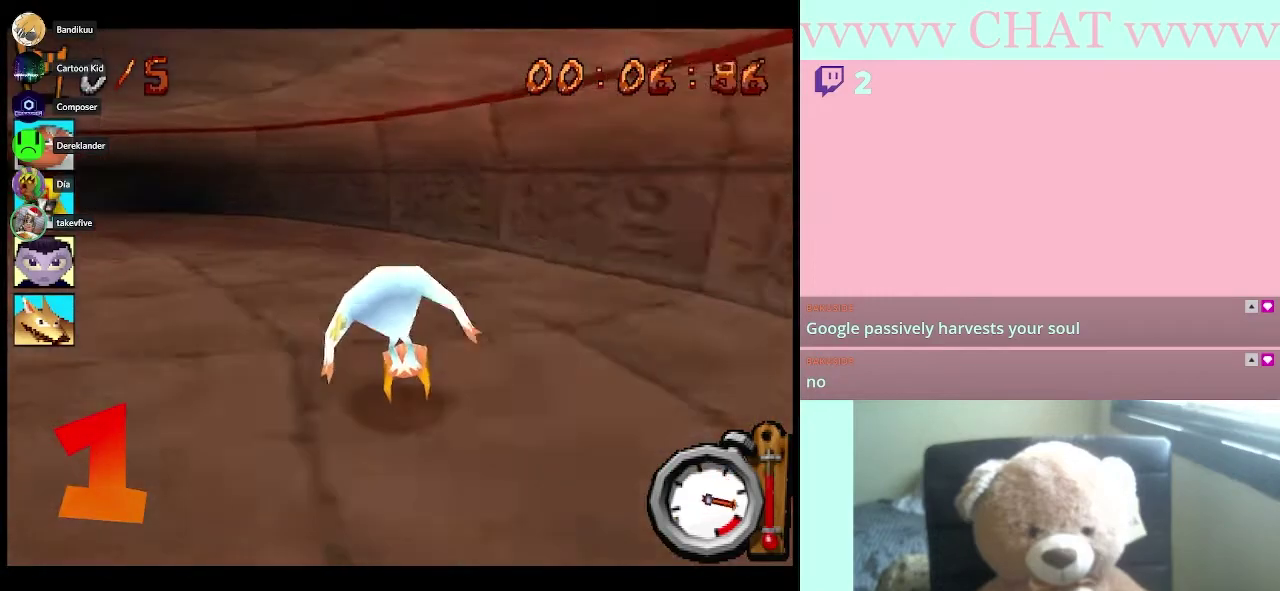
{"buttons": [], "left_stick": "down-left", "right_stick": "center", "events": [[17, "R1", "down"], [250, "left_stick", "down-left"], [383, "B", "up"], [383, "R1", "up"]]}
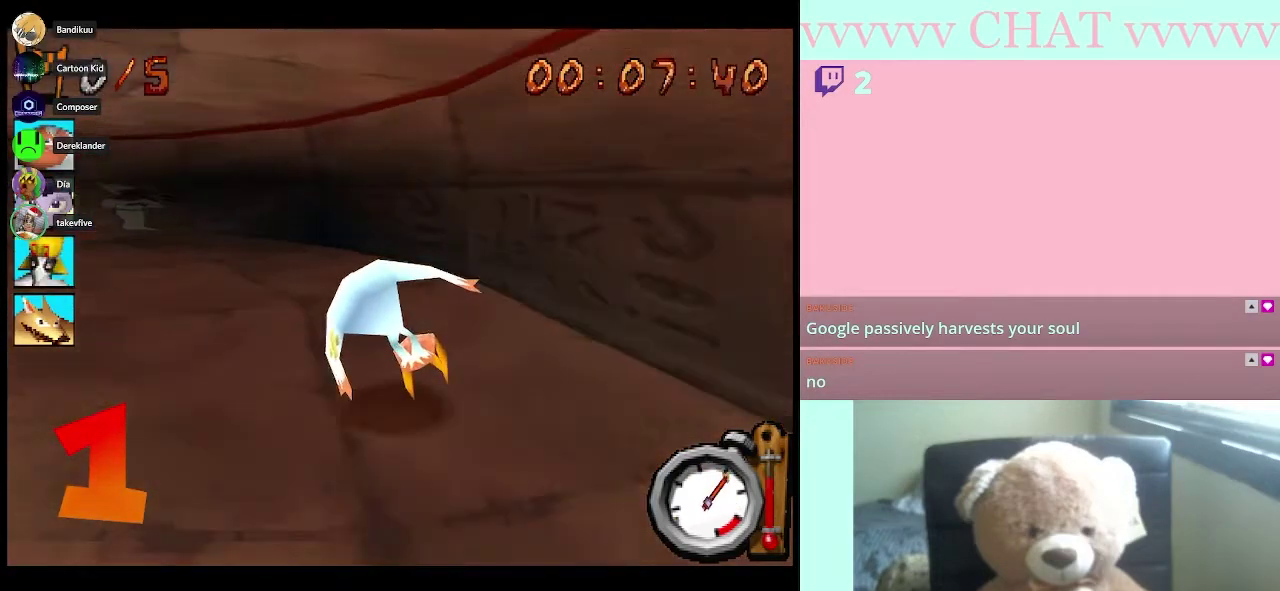
{"buttons": ["B", "R1"], "left_stick": "left", "right_stick": "center"}
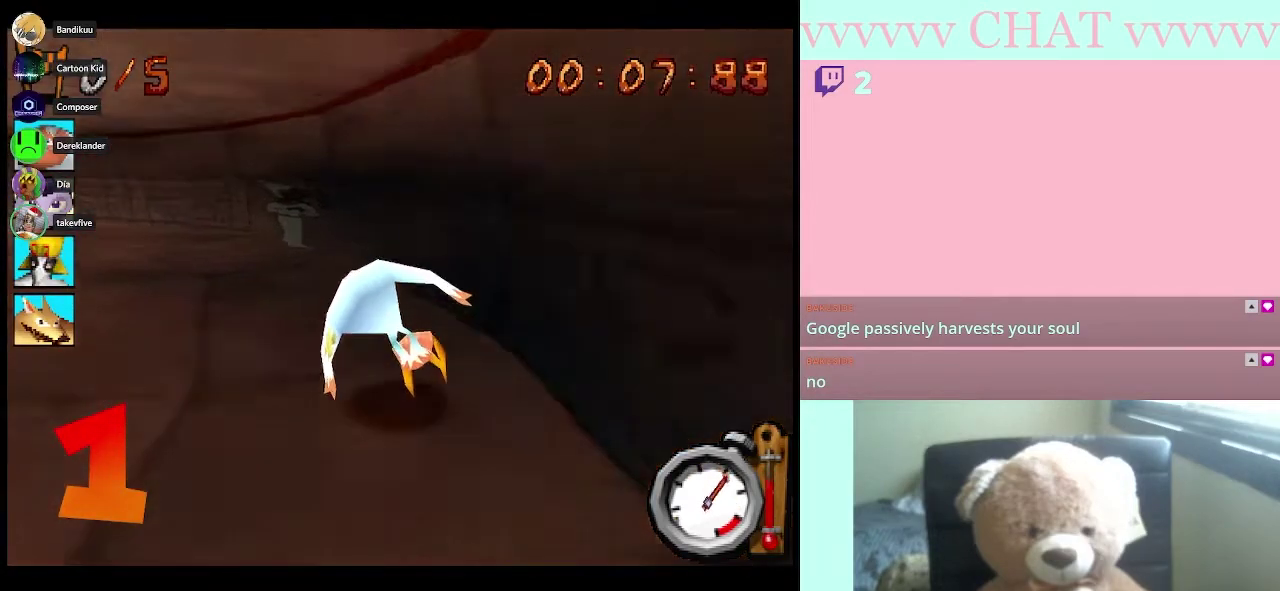
{"buttons": [], "left_stick": "left", "right_stick": "center", "events": [[283, "R1", "up"], [400, "B", "up"]]}
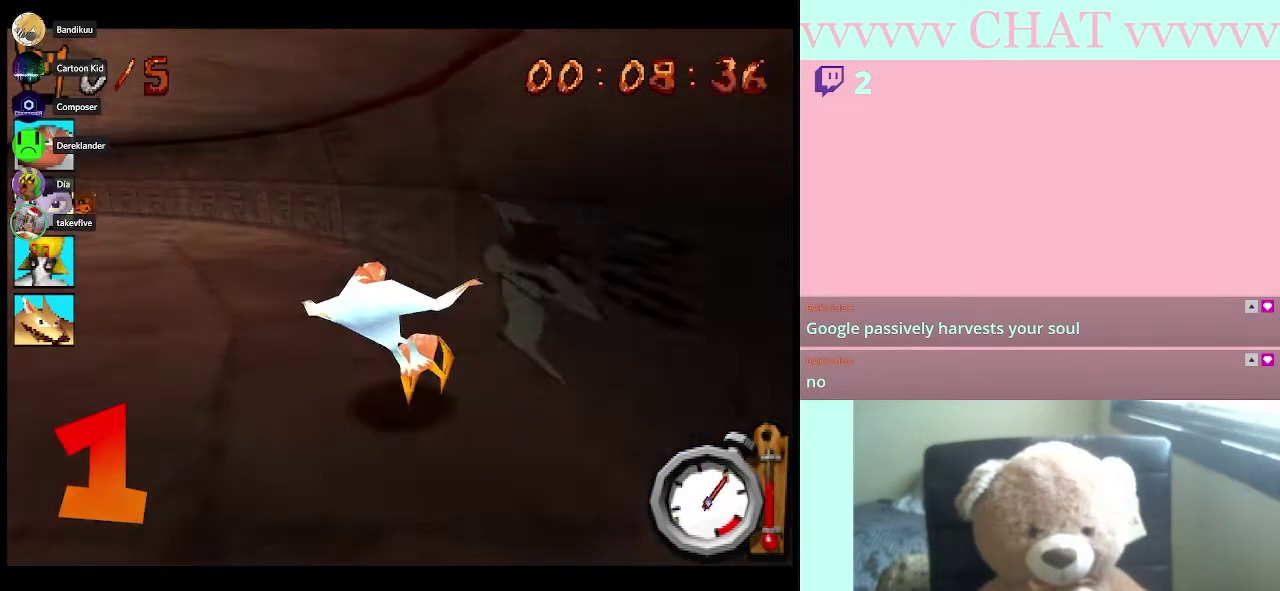
{"buttons": ["B", "R1"], "left_stick": "left", "right_stick": "center", "events": [[67, "B", "down"], [117, "R1", "down"]]}
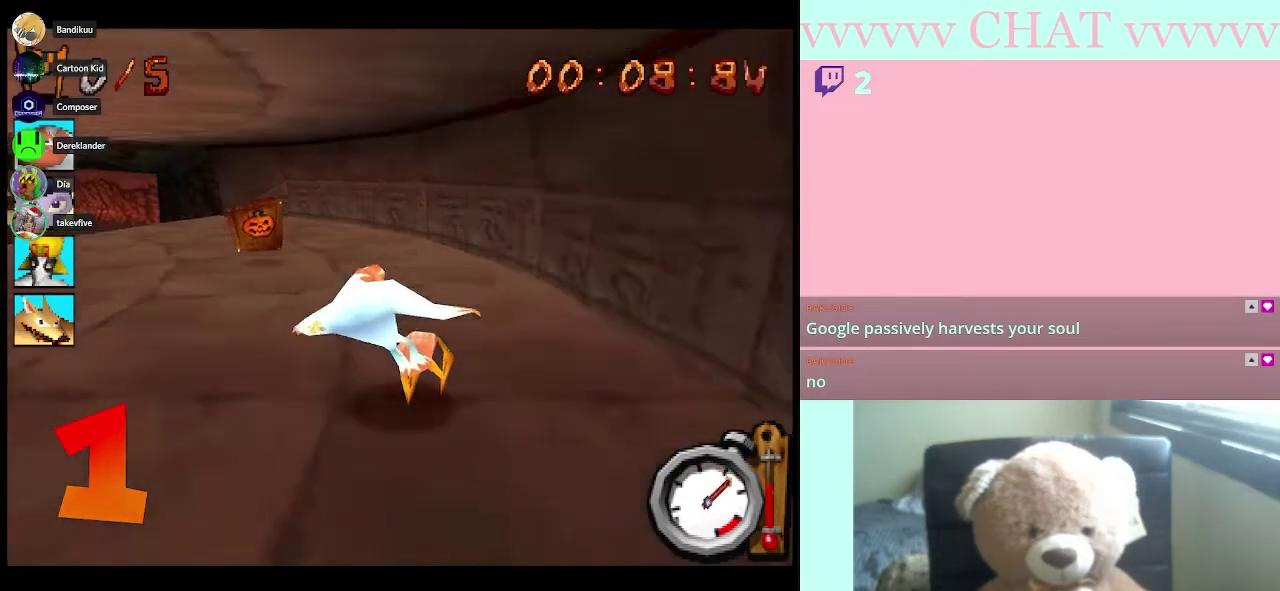
{"buttons": ["B", "R1"], "left_stick": "left", "right_stick": "center"}
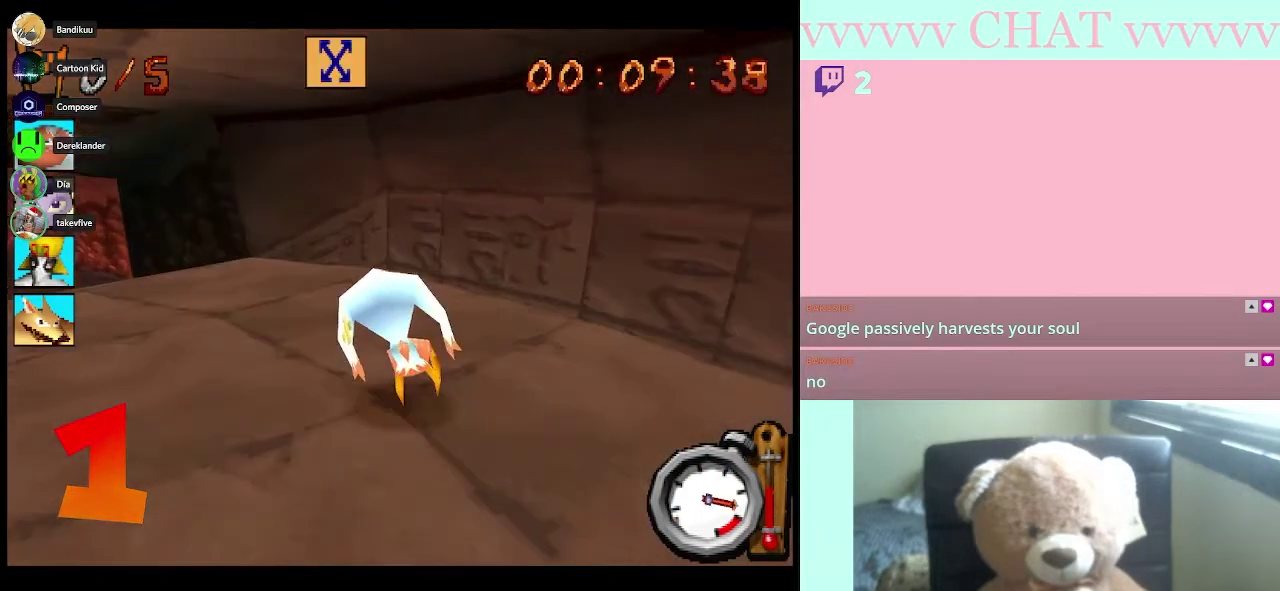
{"buttons": ["B", "R1"], "left_stick": "right", "right_stick": "center", "events": [[250, "R1", "up"], [300, "left_stick", "down"], [367, "left_stick", "right"], [400, "R1", "down"]]}
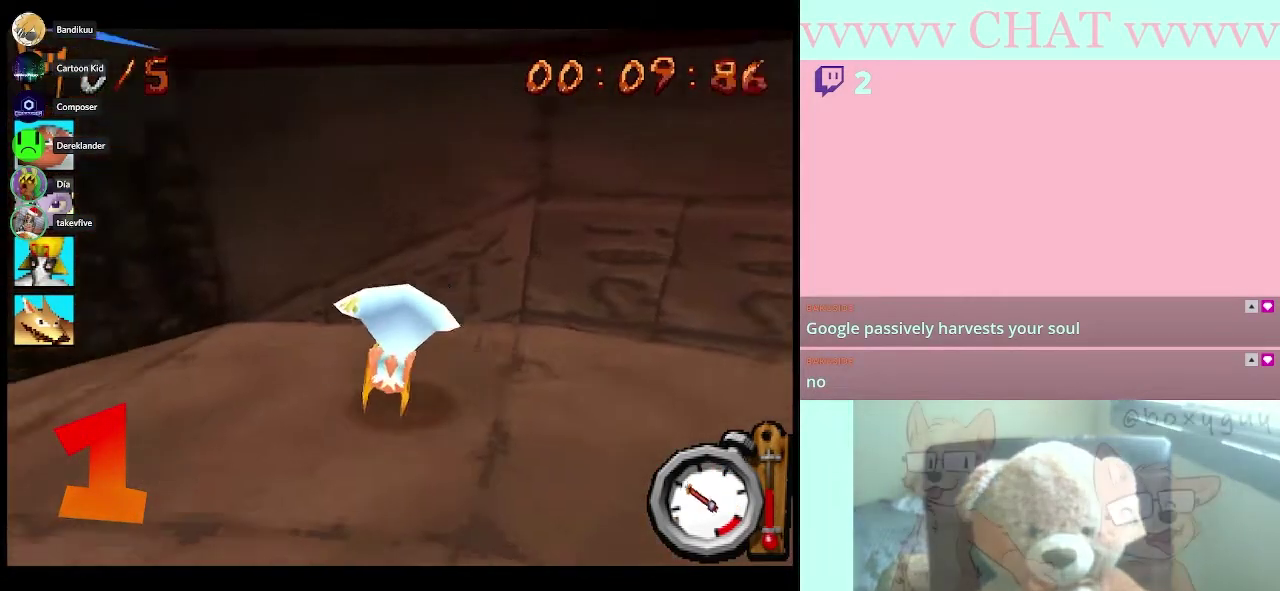
{"buttons": ["B", "R1"], "left_stick": "right", "right_stick": "center"}
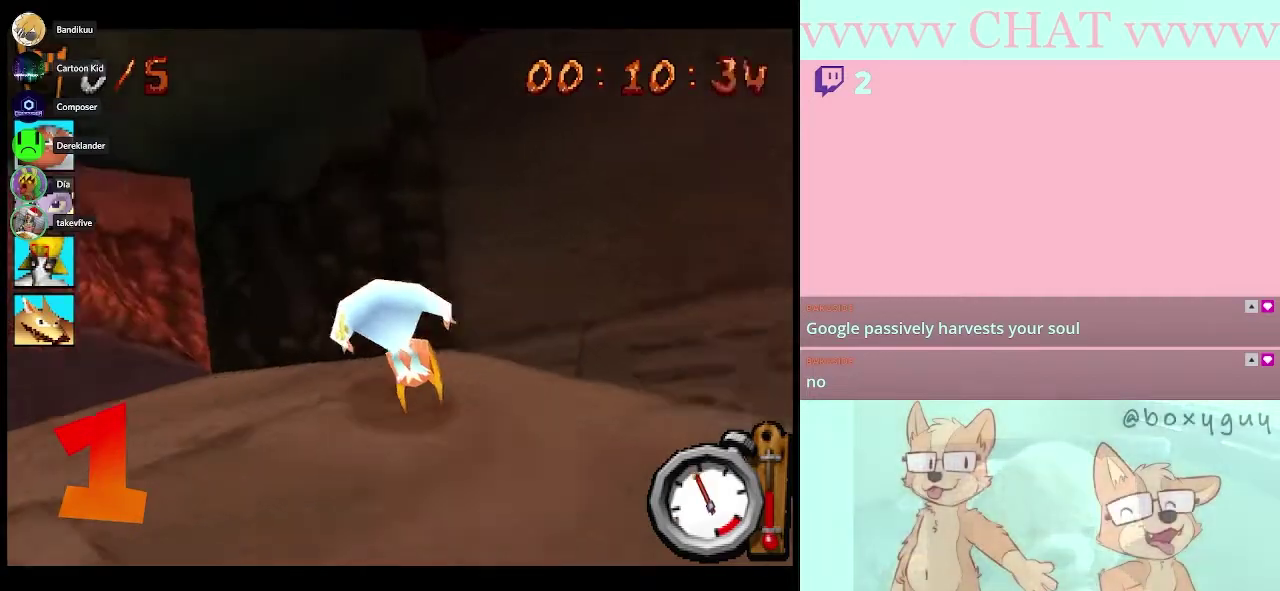
{"buttons": ["B", "R1"], "left_stick": "right", "right_stick": "center"}
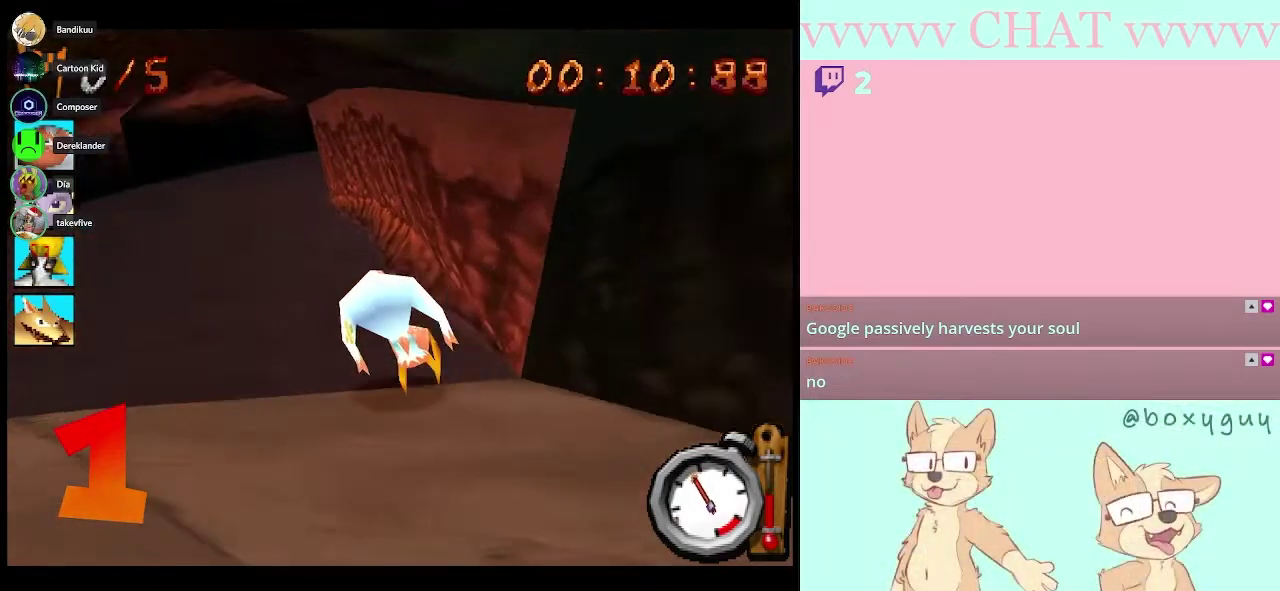
{"buttons": ["B", "R1"], "left_stick": "left", "right_stick": "center", "events": [[250, "left_stick", "center"], [500, "left_stick", "left"]]}
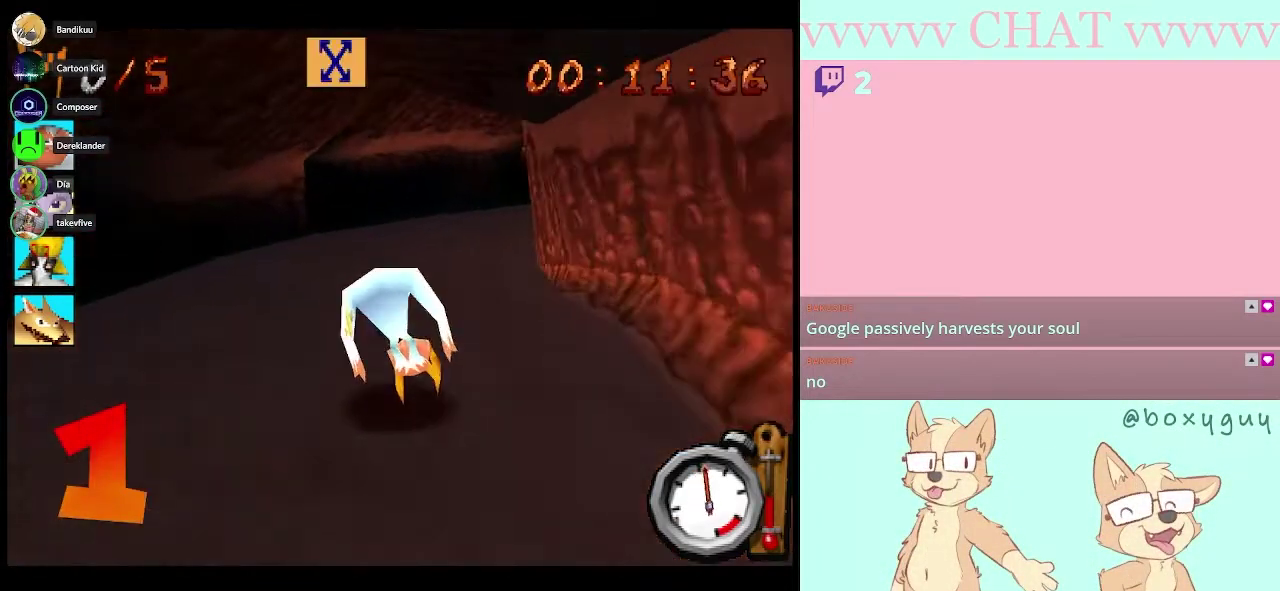
{"buttons": ["B", "R1"], "left_stick": "left", "right_stick": "center"}
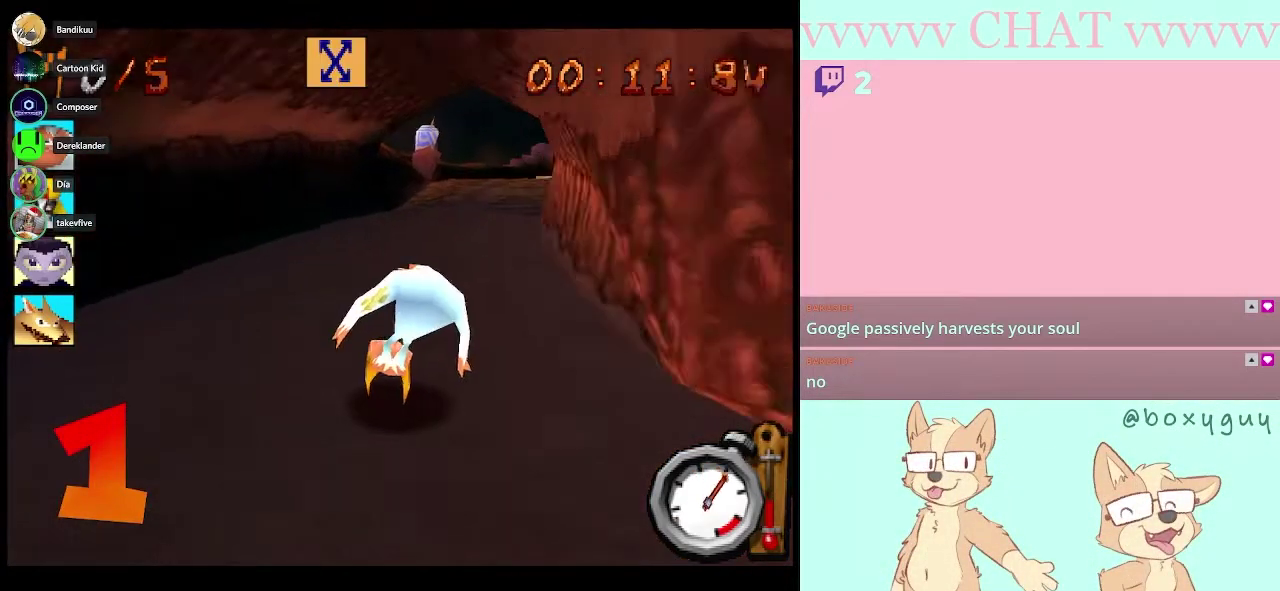
{"buttons": ["B", "R1"], "left_stick": "left", "right_stick": "center", "events": [[50, "left_stick", "center"], [433, "left_stick", "left"]]}
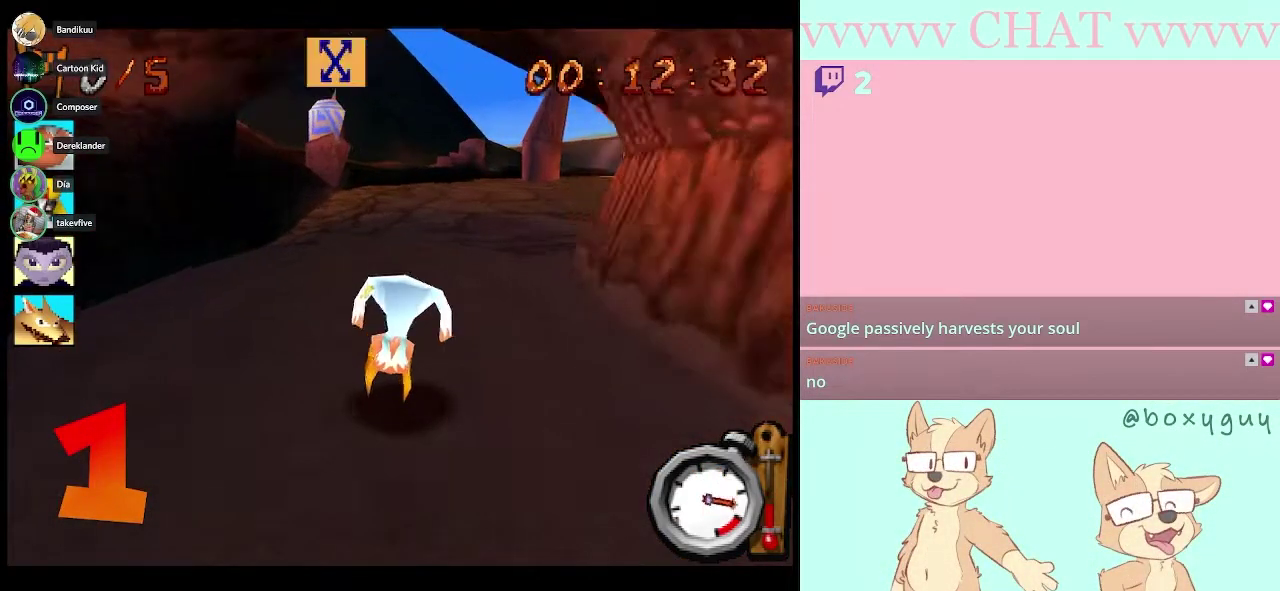
{"buttons": ["B", "R1"], "left_stick": "left", "right_stick": "center"}
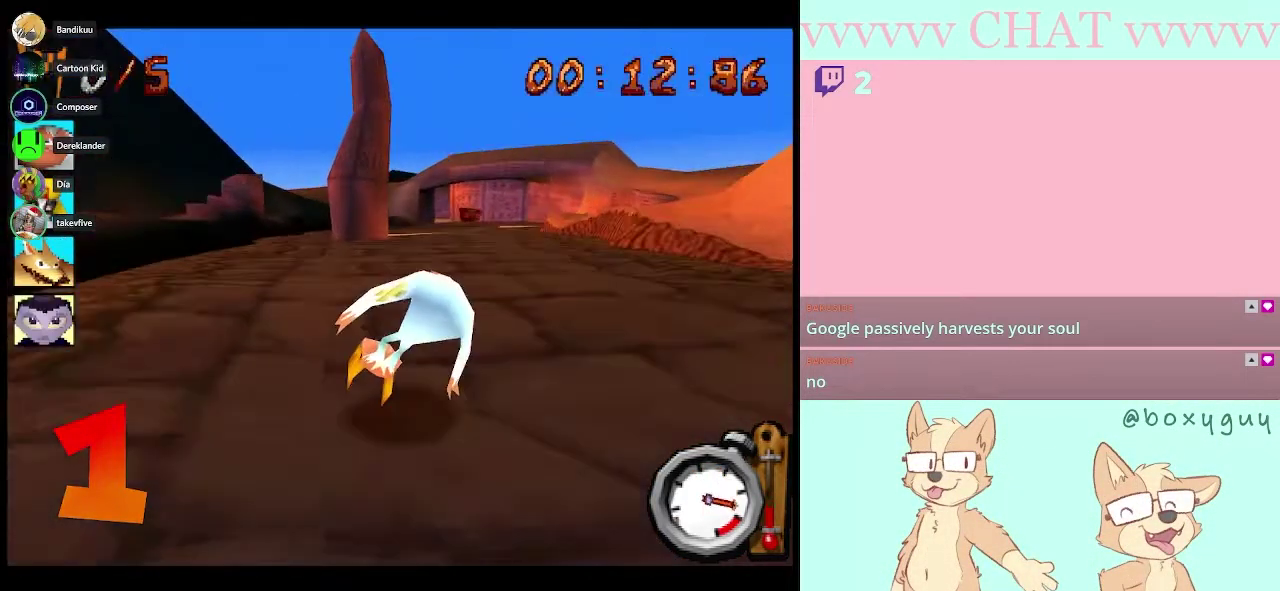
{"buttons": ["B", "R1"], "left_stick": "center", "right_stick": "center", "events": [[200, "left_stick", "center"]]}